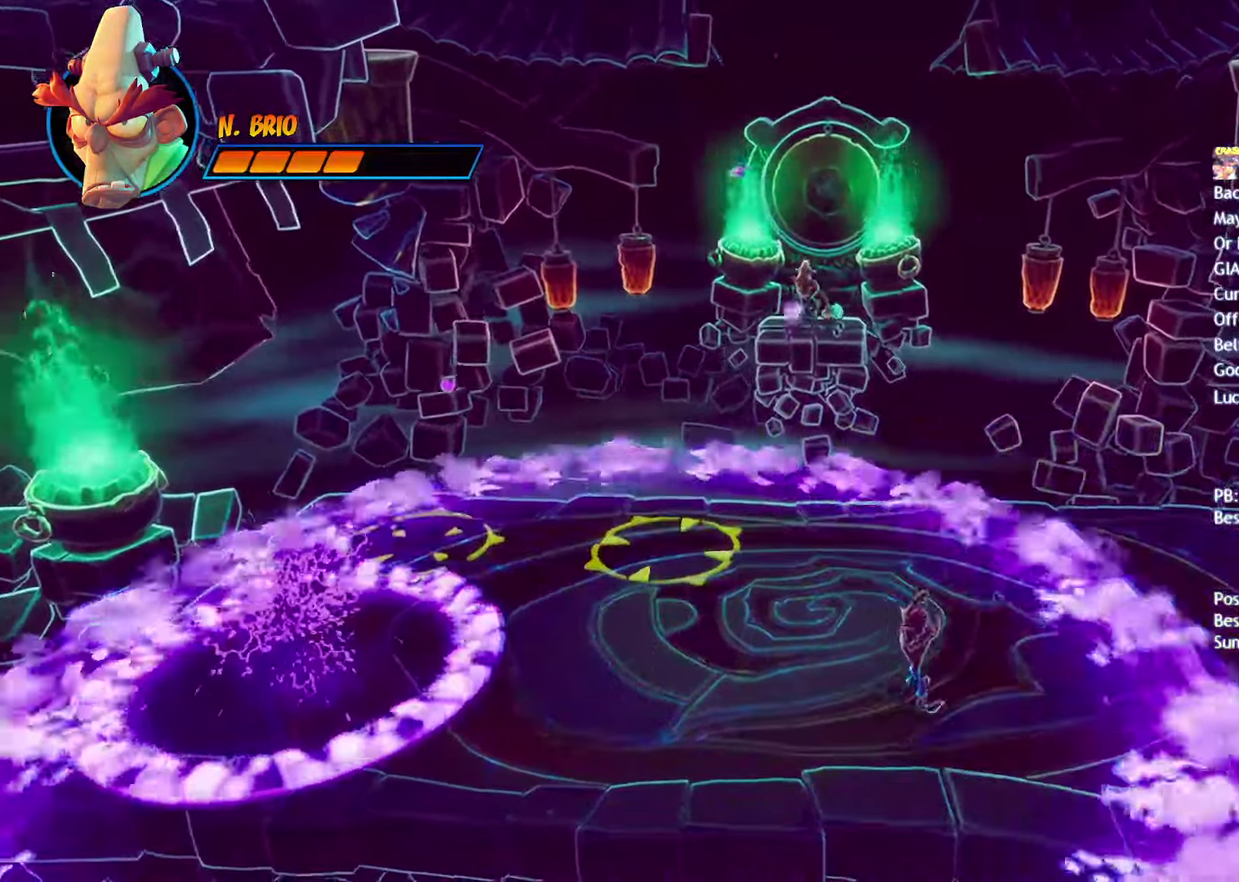
Gameplay with a controller (PlayStation layout); each line is a JSON object with the inputs held at the frame after it. "events" lists button and stick changes between this image and that frame as [ms after this image, input, new state], when the widget could be followed in between. Not read: R1.
{"buttons": [], "left_stick": "up-right", "right_stick": "center", "events": [[367, "left_stick", "up-right"]]}
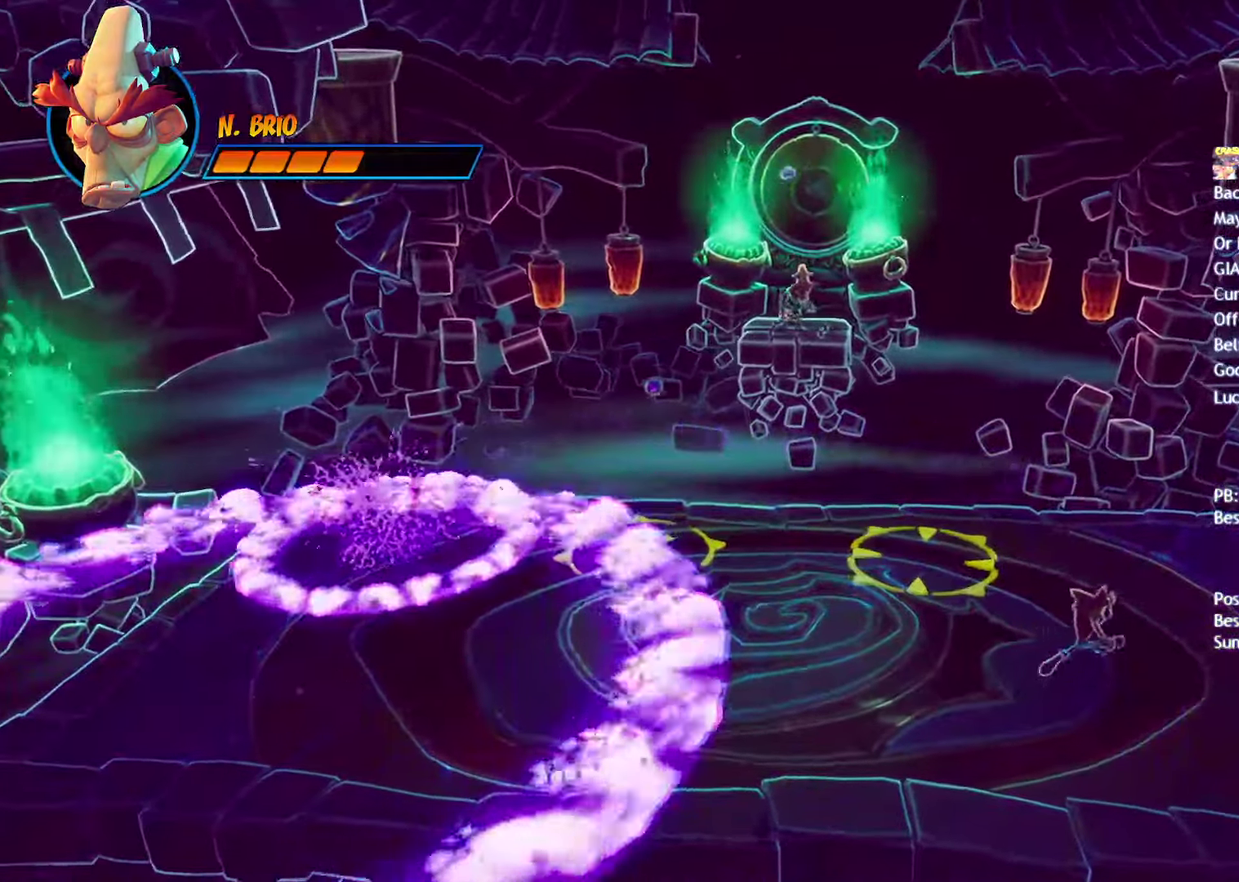
{"buttons": ["CROSS"], "left_stick": "left", "right_stick": "center", "events": [[200, "left_stick", "right"], [300, "CIRCLE", "down"], [350, "left_stick", "up-right"], [383, "CIRCLE", "up"], [433, "left_stick", "up-left"], [467, "CROSS", "down"], [483, "left_stick", "left"]]}
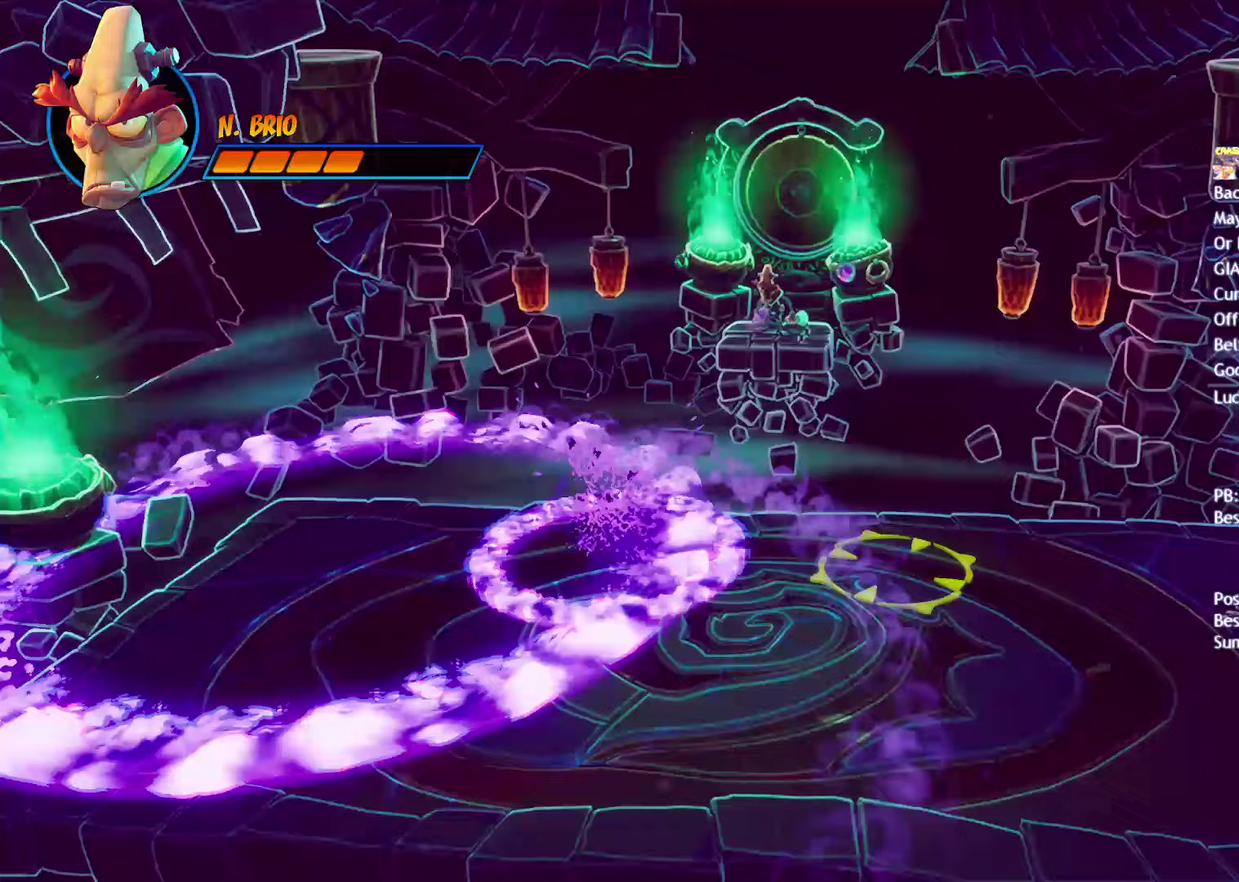
{"buttons": [], "left_stick": "left", "right_stick": "center", "events": [[350, "CROSS", "up"]]}
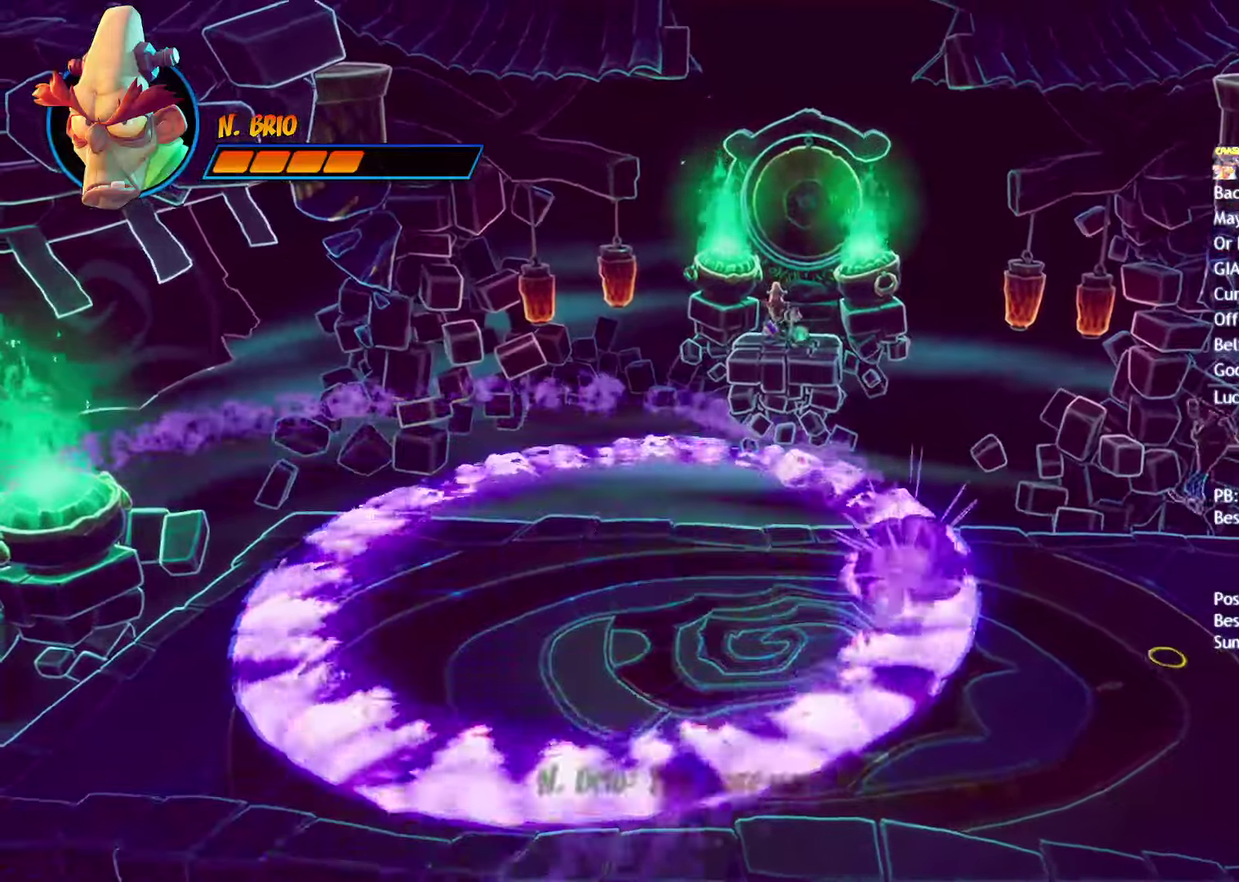
{"buttons": [], "left_stick": "right", "right_stick": "center", "events": [[117, "left_stick", "down"], [183, "left_stick", "right"], [200, "CROSS", "down"], [267, "left_stick", "up"], [333, "CROSS", "up"], [333, "left_stick", "left"], [417, "left_stick", "down"], [467, "left_stick", "right"]]}
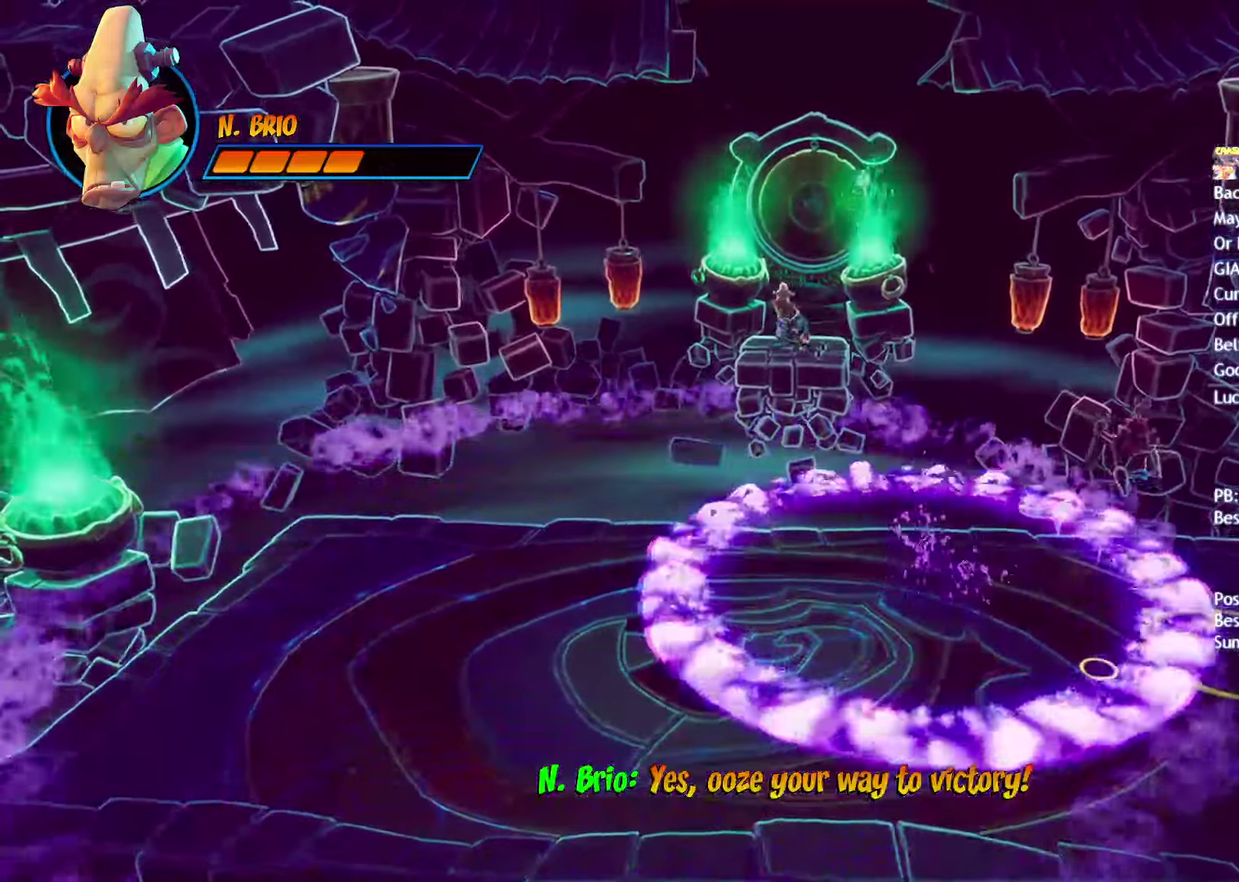
{"buttons": [], "left_stick": "down-left", "right_stick": "center", "events": [[50, "left_stick", "up"], [133, "left_stick", "left"], [183, "left_stick", "down-left"]]}